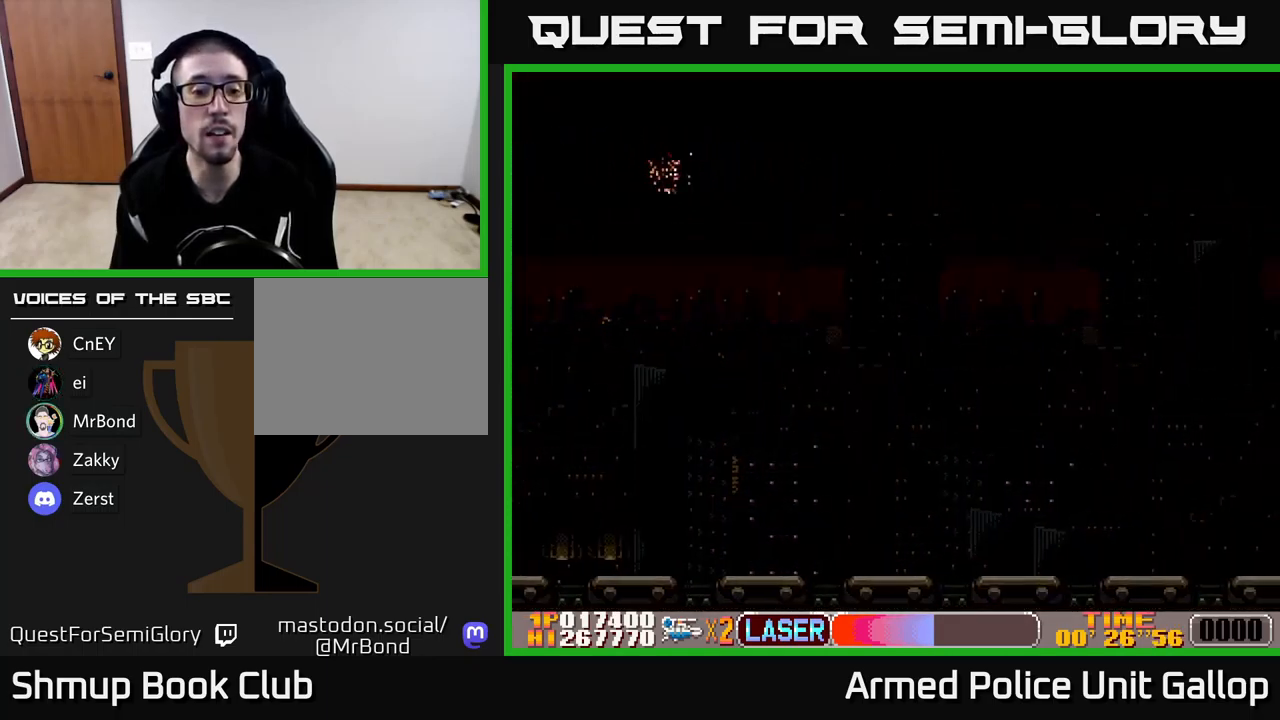
Gameplay with a controller (Xbox layout); each line is a JSON object with the inputs held at the frame after it. "events" lists button and stick changes between this image and that frame as [ms after this image, input, new state], when the widget could be followed in between. Not read: right_stick.
{"buttons": [], "left_stick": "center", "events": []}
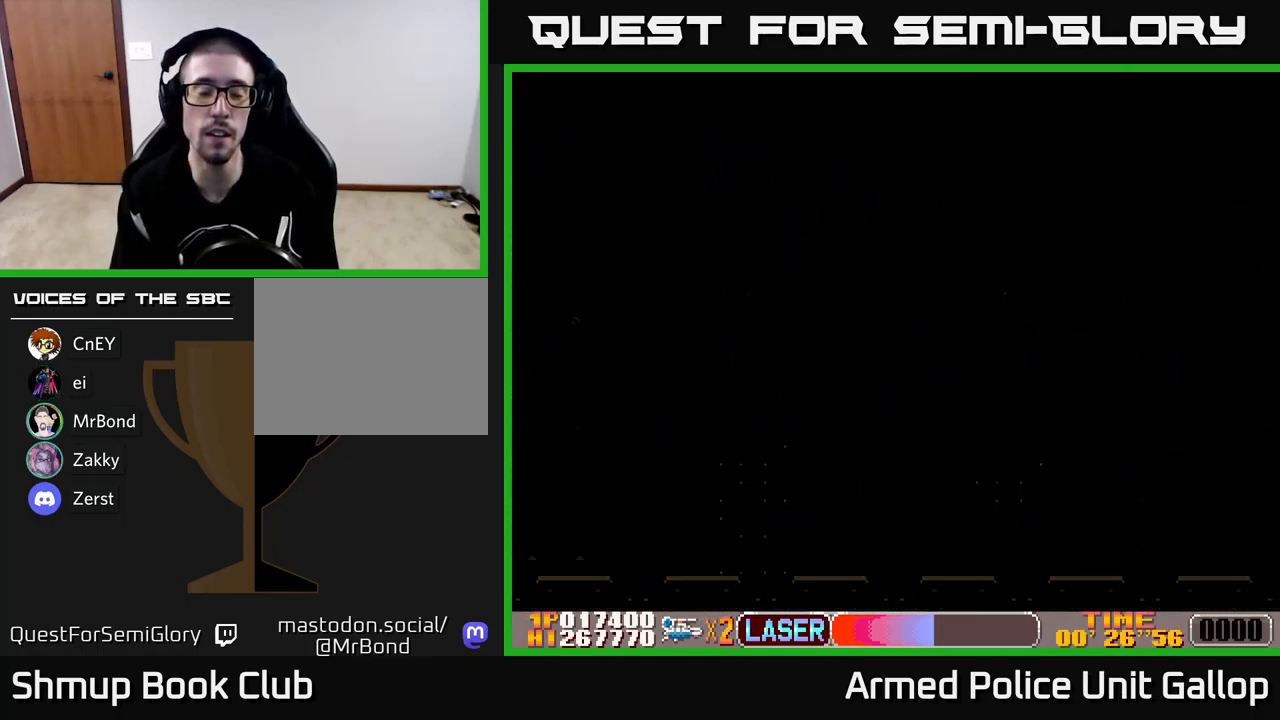
{"buttons": ["DPAD_RIGHT"], "left_stick": "center", "events": [[334, "DPAD_RIGHT", "down"]]}
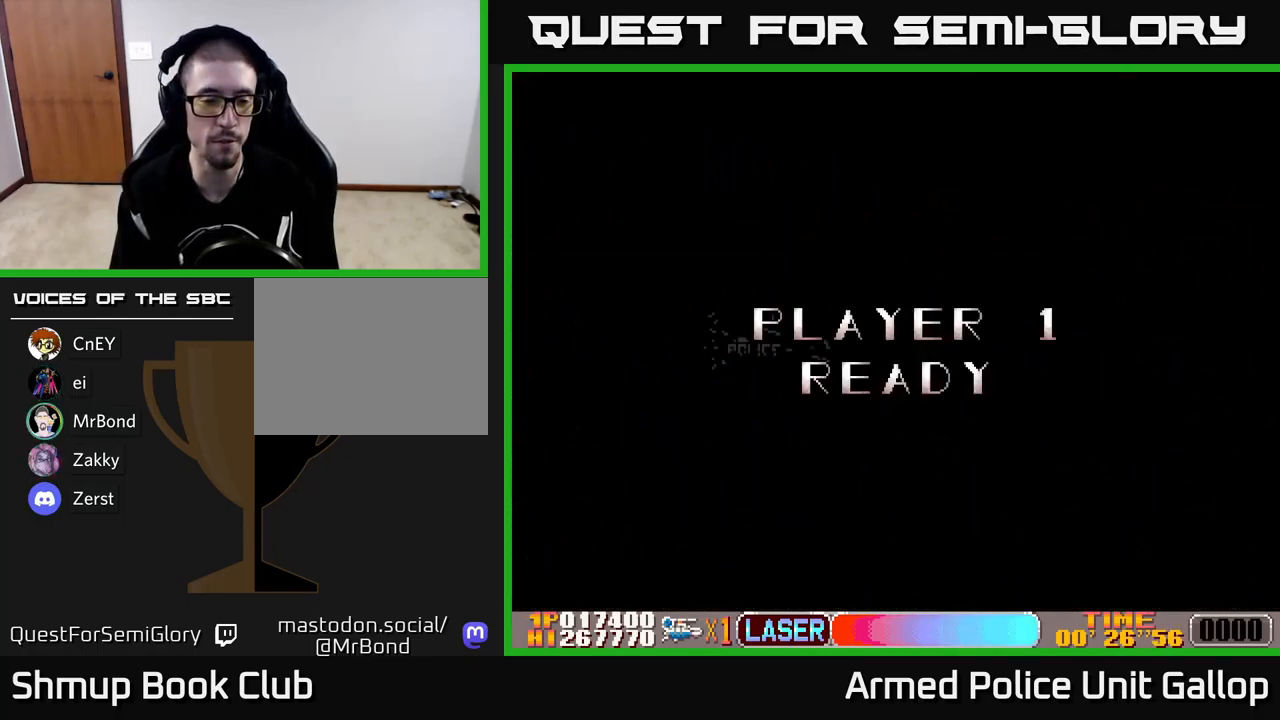
{"buttons": ["DPAD_RIGHT"], "left_stick": "center", "events": [[50, "DPAD_RIGHT", "up"], [284, "DPAD_RIGHT", "down"]]}
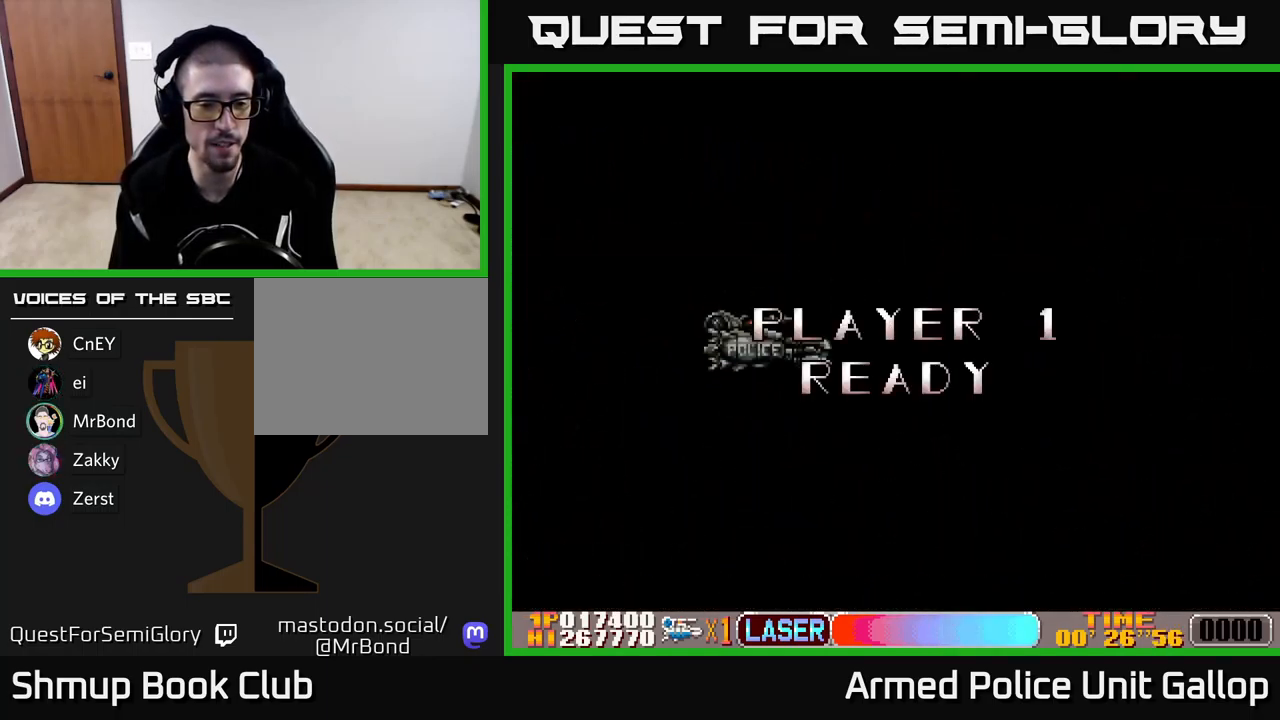
{"buttons": ["A", "DPAD_RIGHT"], "left_stick": "center", "events": [[267, "A", "down"]]}
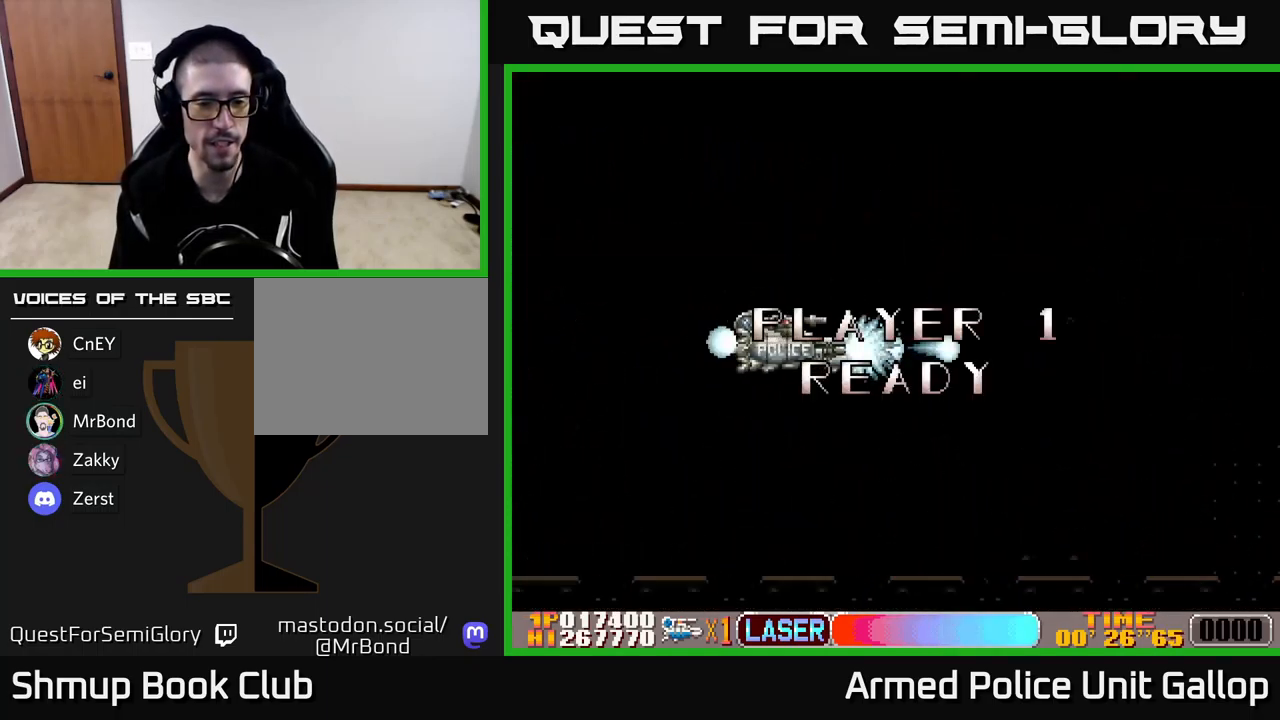
{"buttons": ["A", "DPAD_RIGHT"], "left_stick": "center", "events": []}
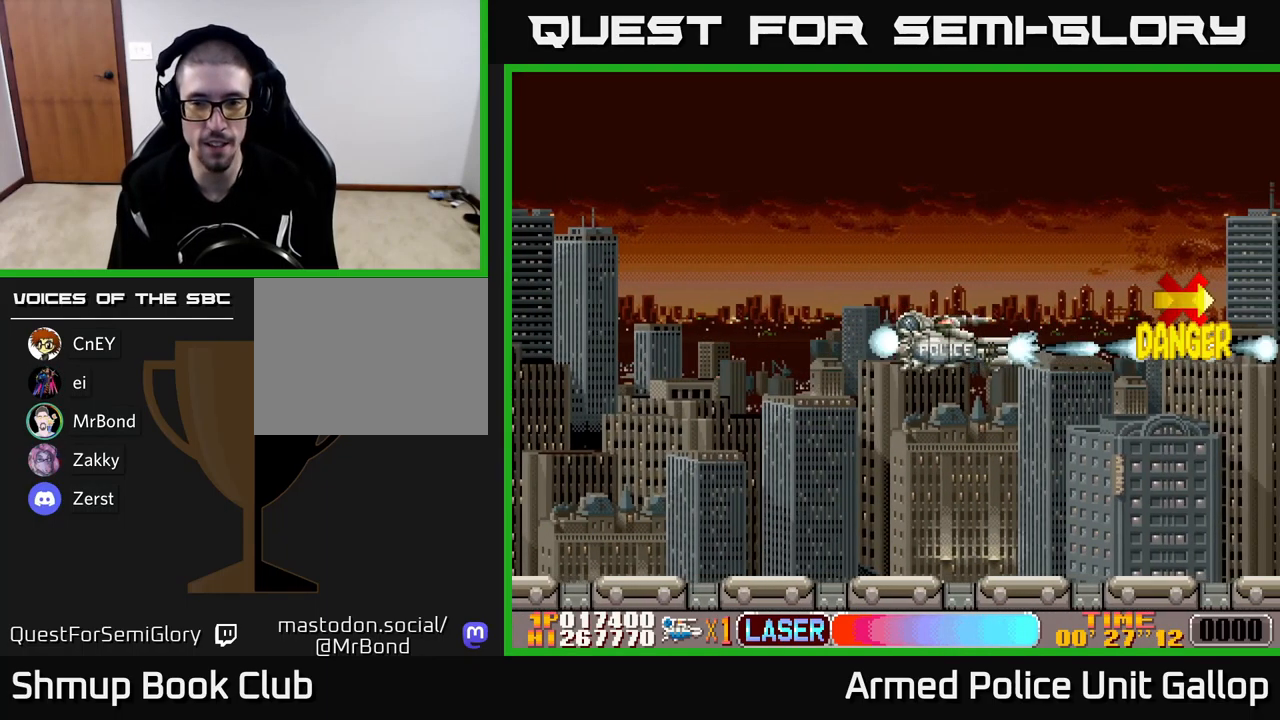
{"buttons": ["A"], "left_stick": "center", "events": [[267, "DPAD_RIGHT", "up"]]}
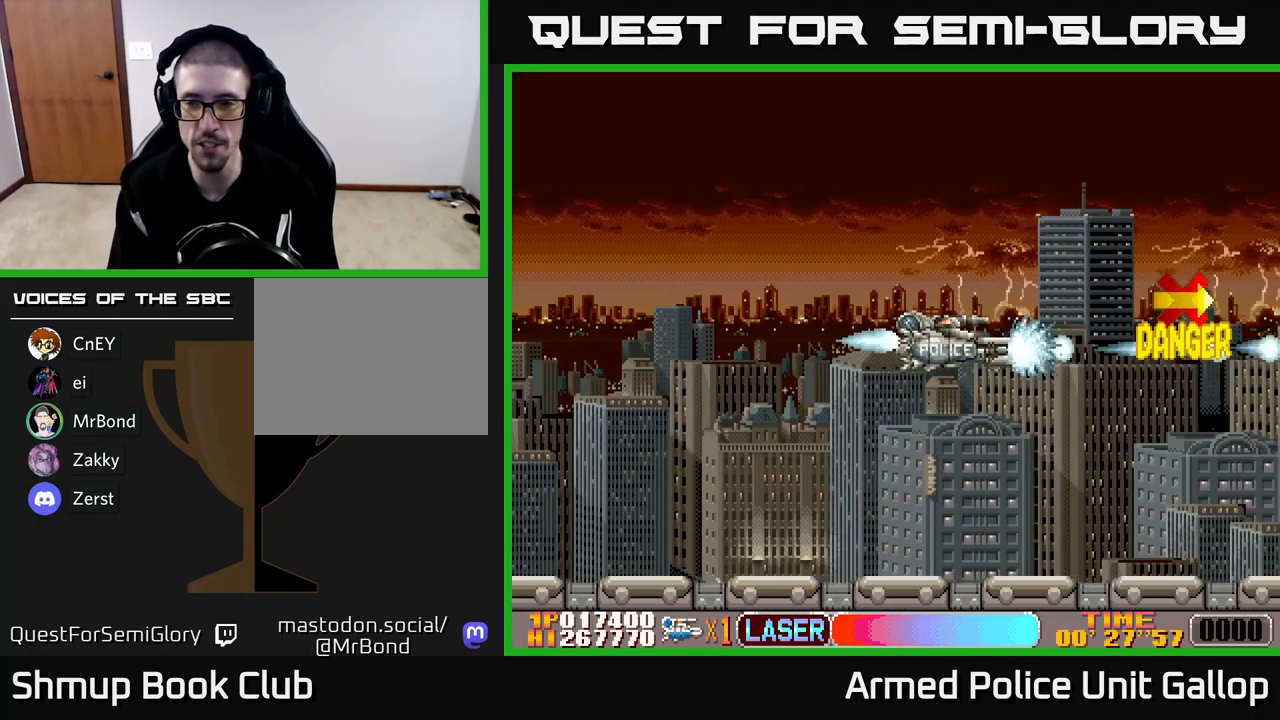
{"buttons": ["A"], "left_stick": "center", "events": [[167, "DPAD_UP", "down"], [350, "DPAD_UP", "up"]]}
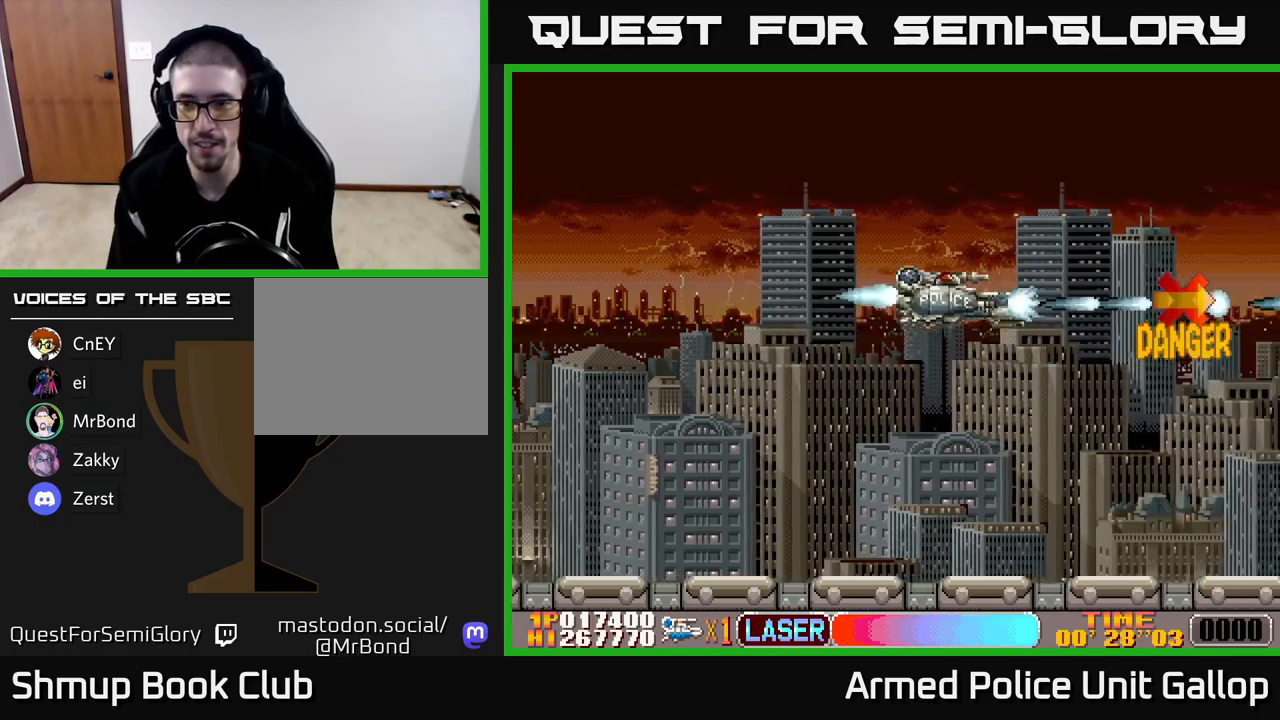
{"buttons": ["A"], "left_stick": "center", "events": []}
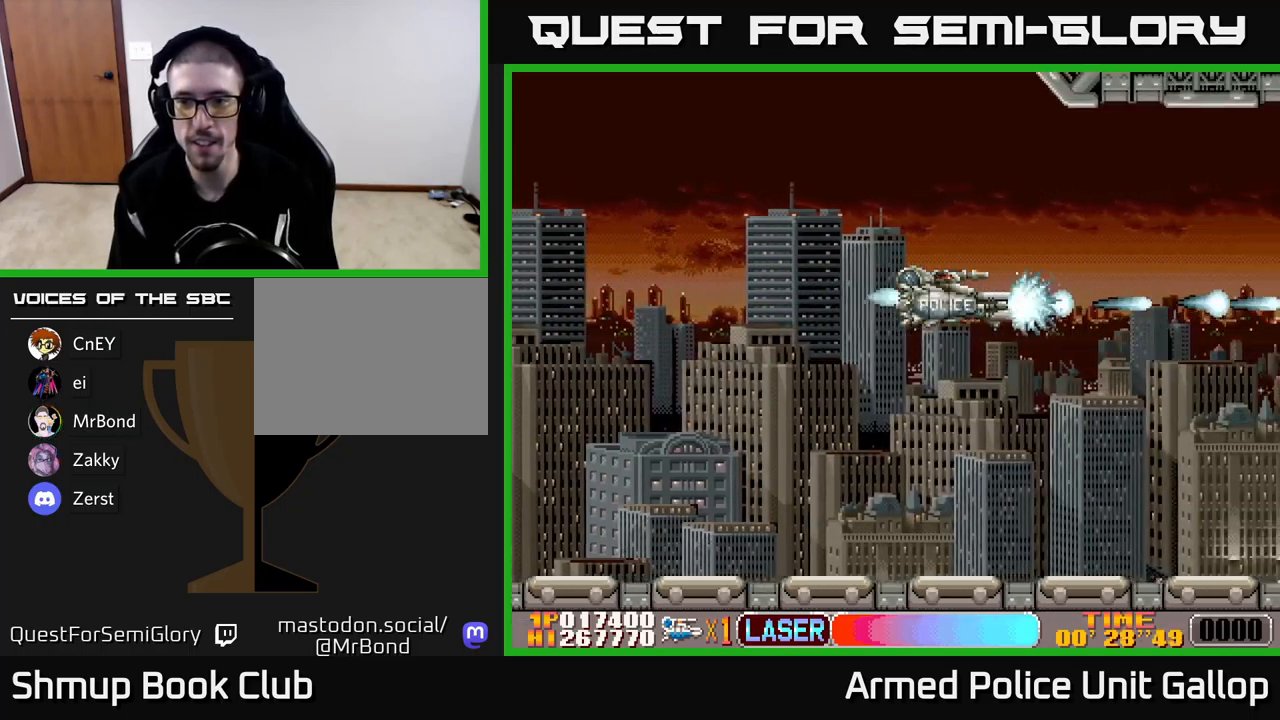
{"buttons": ["B", "DPAD_LEFT"], "left_stick": "center", "events": [[83, "DPAD_LEFT", "down"], [166, "B", "down"], [183, "A", "up"], [216, "DPAD_DOWN", "down"], [250, "DPAD_LEFT", "up"], [383, "DPAD_LEFT", "down"], [416, "DPAD_DOWN", "up"]]}
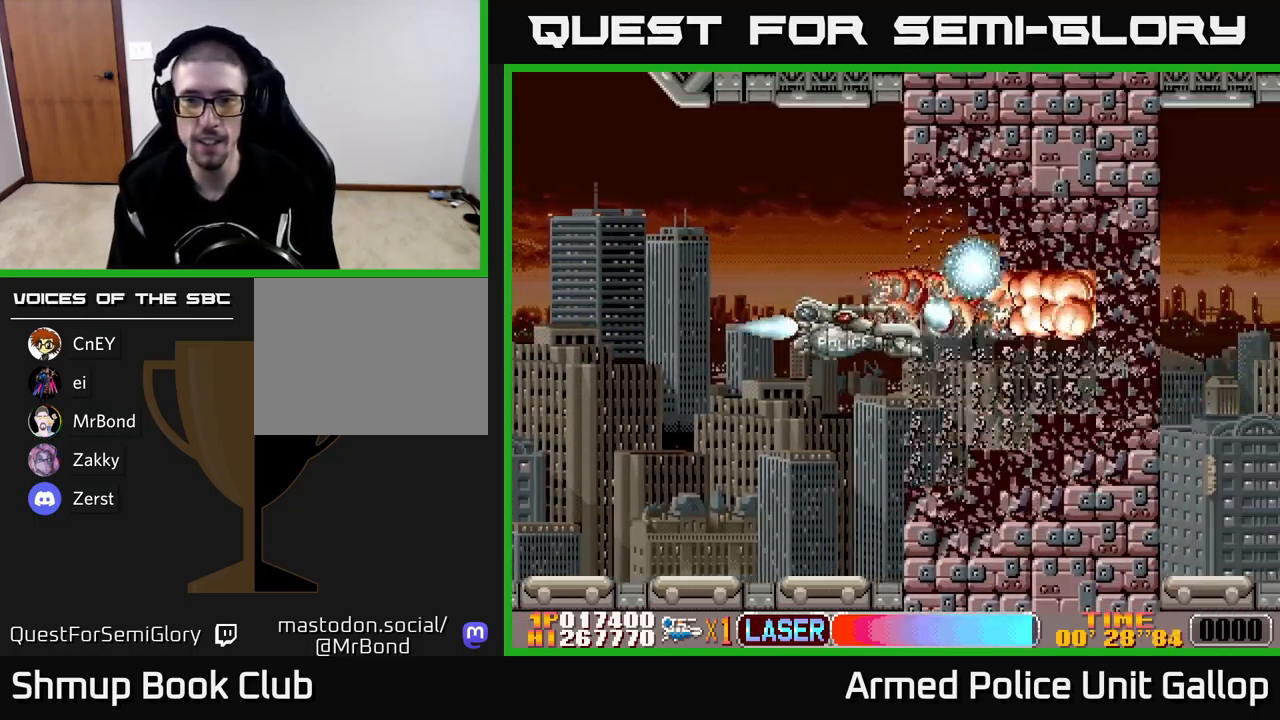
{"buttons": ["B"], "left_stick": "center", "events": [[100, "A", "down"], [133, "B", "up"], [133, "DPAD_LEFT", "up"], [366, "B", "down"], [383, "DPAD_RIGHT", "down"], [400, "A", "up"], [483, "DPAD_RIGHT", "up"]]}
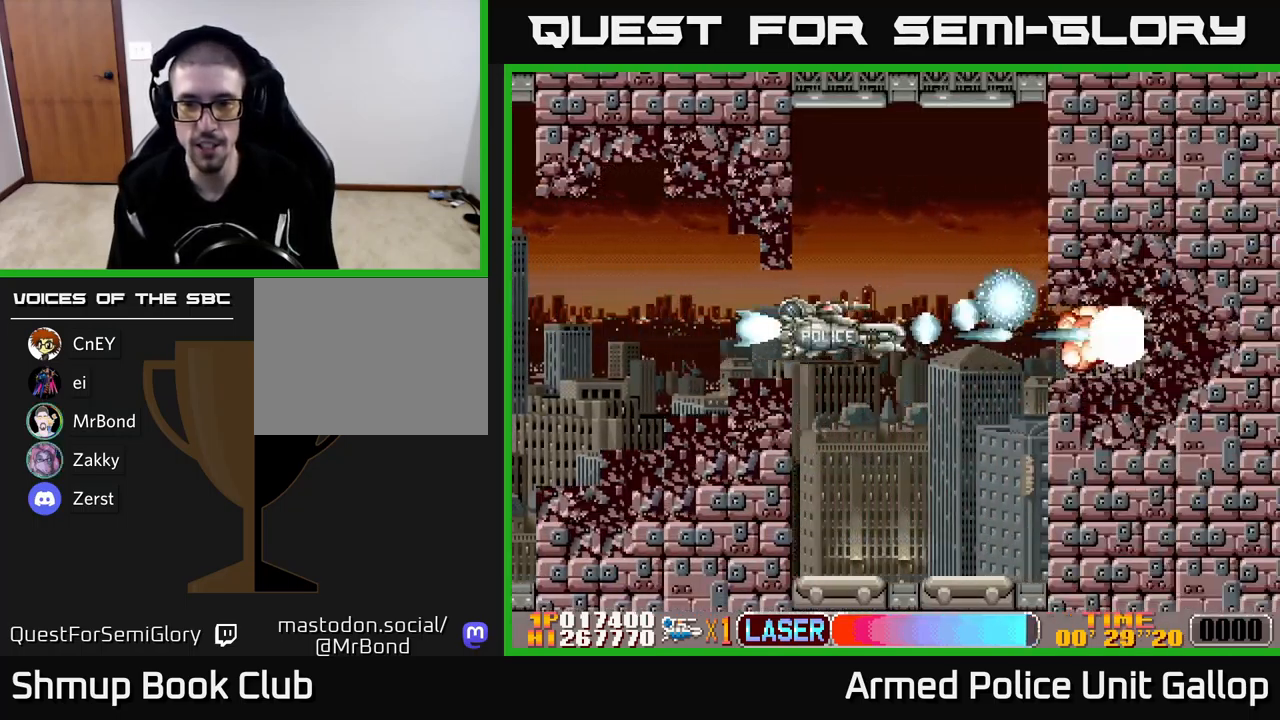
{"buttons": ["B"], "left_stick": "center", "events": [[16, "DPAD_LEFT", "down"], [166, "DPAD_LEFT", "up"], [266, "DPAD_DOWN", "down"], [300, "DPAD_RIGHT", "down"], [350, "DPAD_DOWN", "up"], [366, "DPAD_RIGHT", "up"]]}
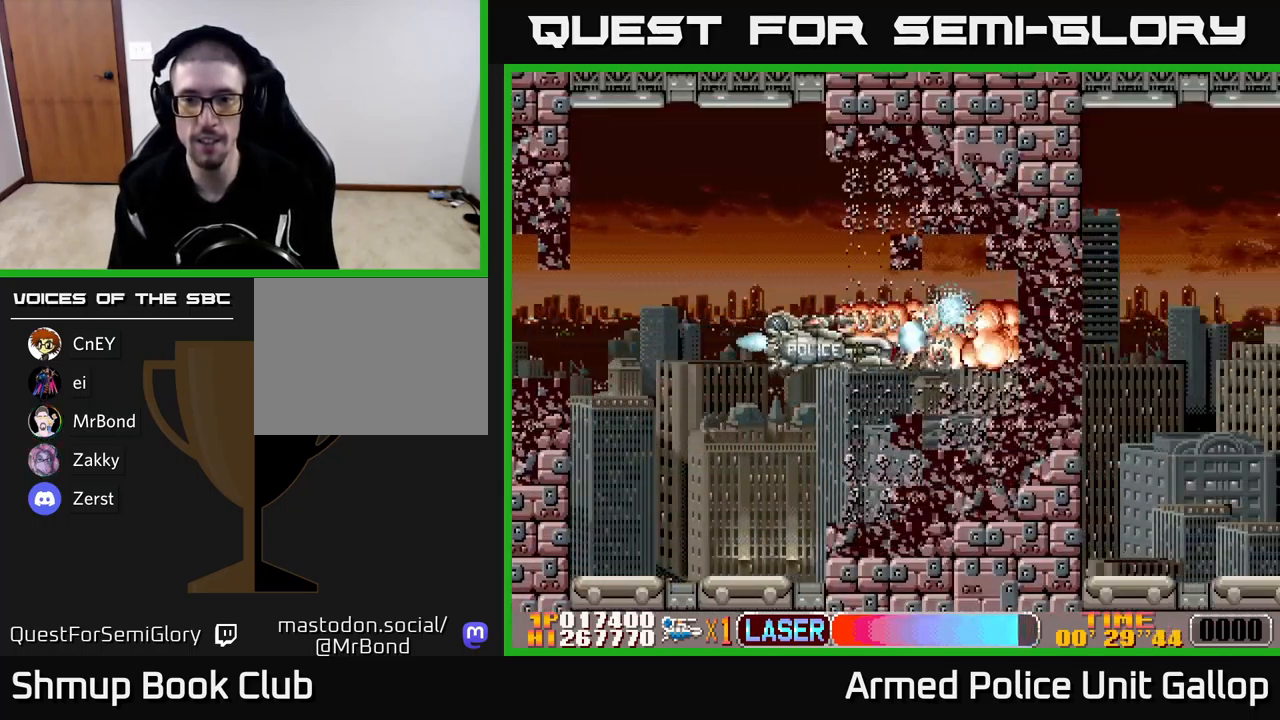
{"buttons": ["B"], "left_stick": "center", "events": [[133, "DPAD_RIGHT", "down"], [500, "DPAD_RIGHT", "up"]]}
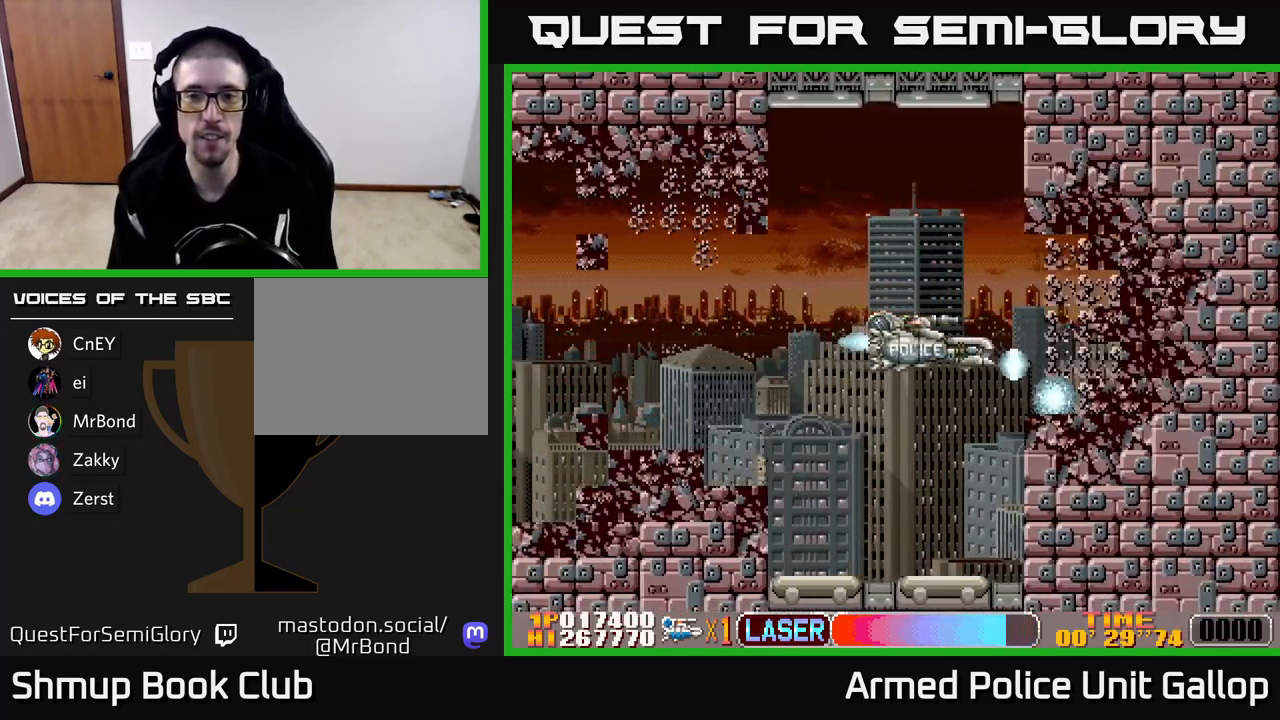
{"buttons": ["B", "DPAD_LEFT"], "left_stick": "center", "events": [[33, "DPAD_LEFT", "down"], [200, "DPAD_LEFT", "up"], [283, "DPAD_RIGHT", "down"], [450, "DPAD_RIGHT", "up"], [466, "DPAD_LEFT", "down"]]}
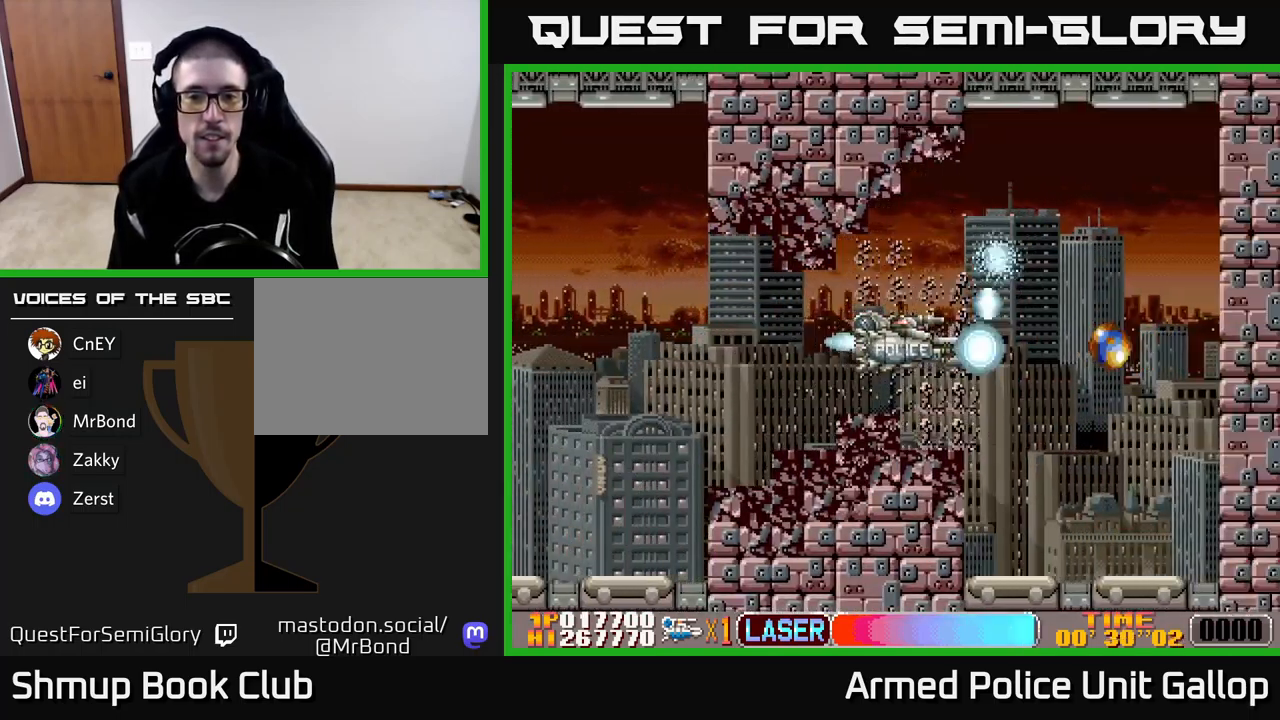
{"buttons": ["B", "DPAD_LEFT"], "left_stick": "center", "events": [[116, "DPAD_LEFT", "up"], [150, "DPAD_RIGHT", "down"], [400, "DPAD_RIGHT", "up"], [433, "DPAD_LEFT", "down"]]}
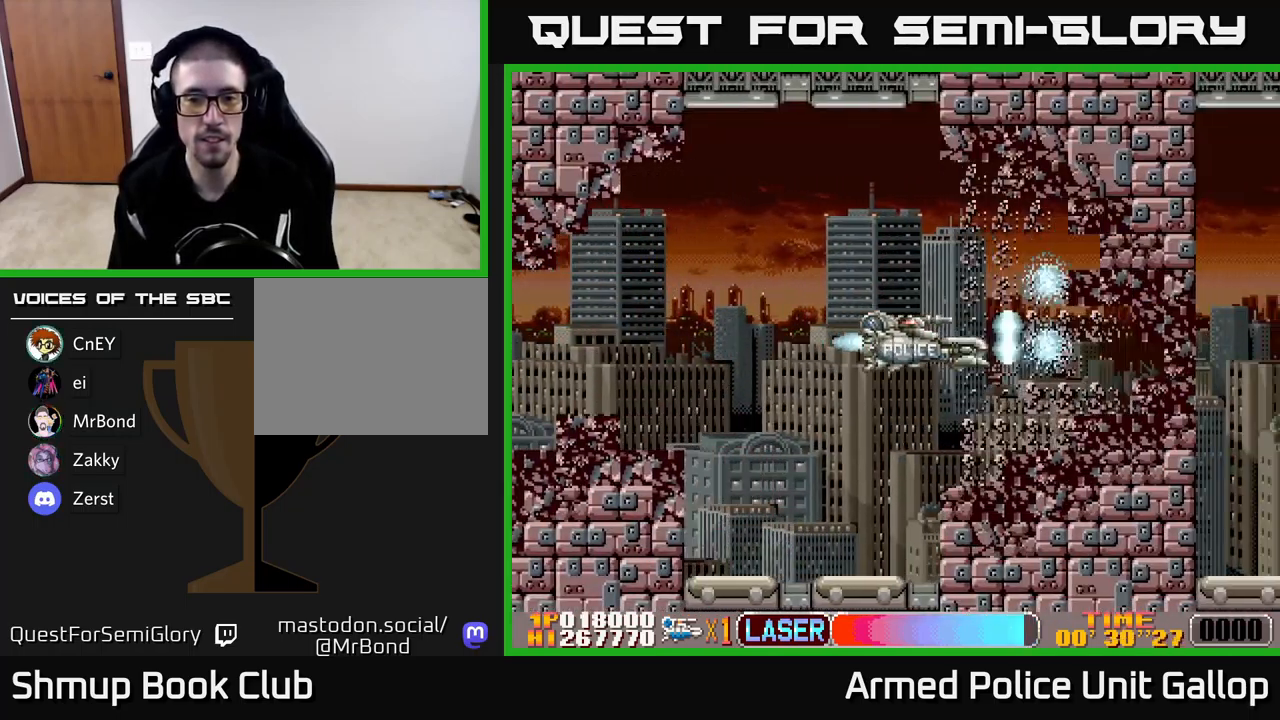
{"buttons": ["B", "DPAD_RIGHT"], "left_stick": "center", "events": [[33, "DPAD_LEFT", "up"], [116, "DPAD_RIGHT", "down"]]}
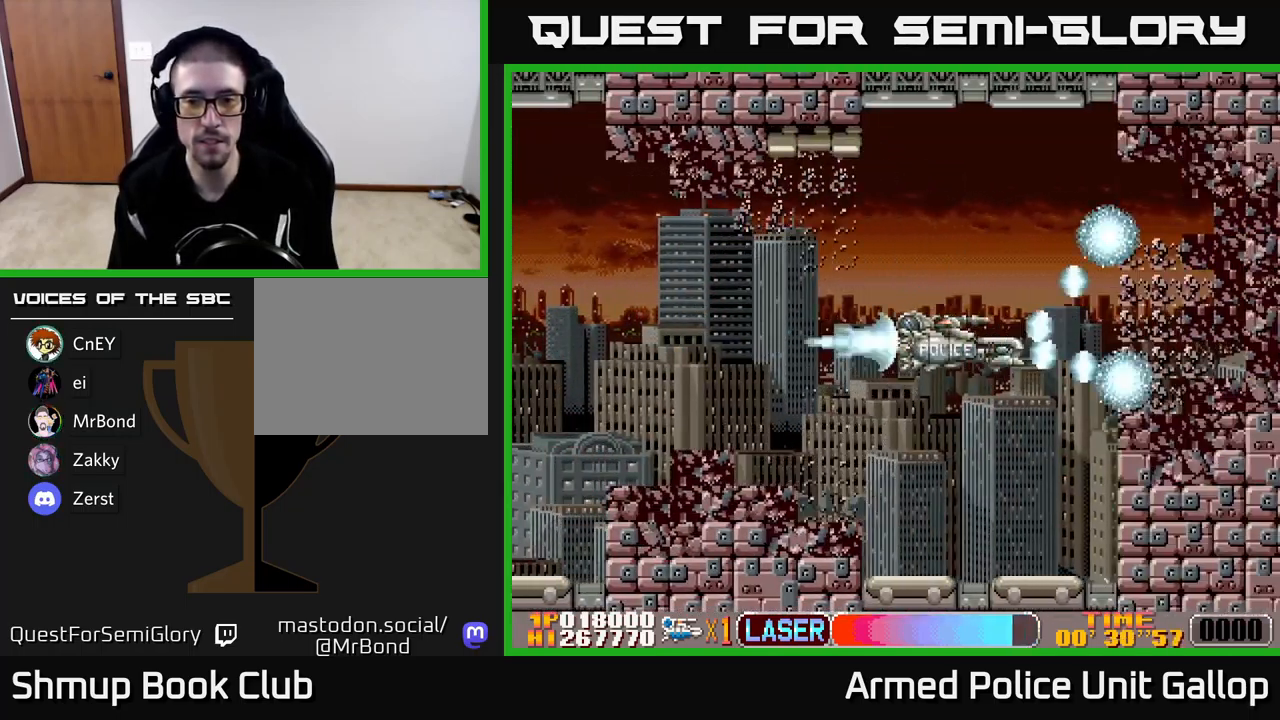
{"buttons": ["B", "DPAD_RIGHT"], "left_stick": "center", "events": [[66, "DPAD_RIGHT", "up"], [100, "DPAD_LEFT", "down"], [266, "DPAD_LEFT", "up"], [300, "DPAD_RIGHT", "down"]]}
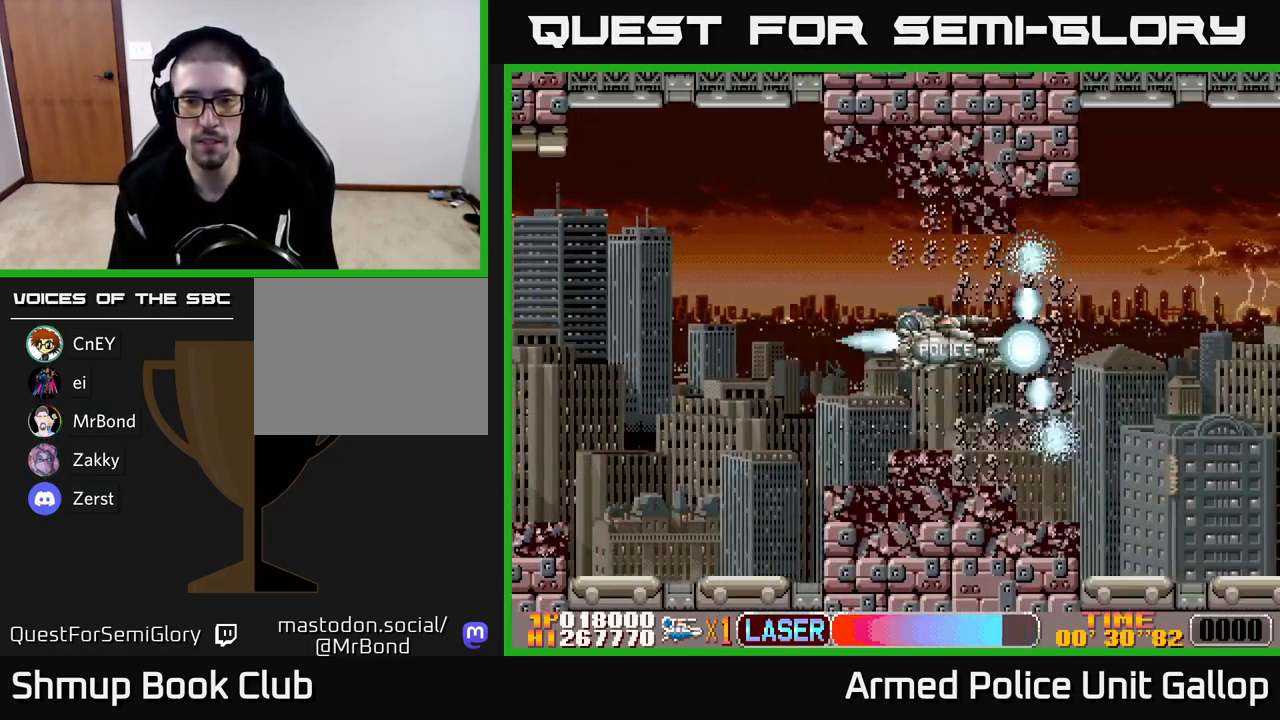
{"buttons": ["B", "DPAD_LEFT"], "left_stick": "center", "events": [[383, "DPAD_RIGHT", "up"], [417, "DPAD_LEFT", "down"]]}
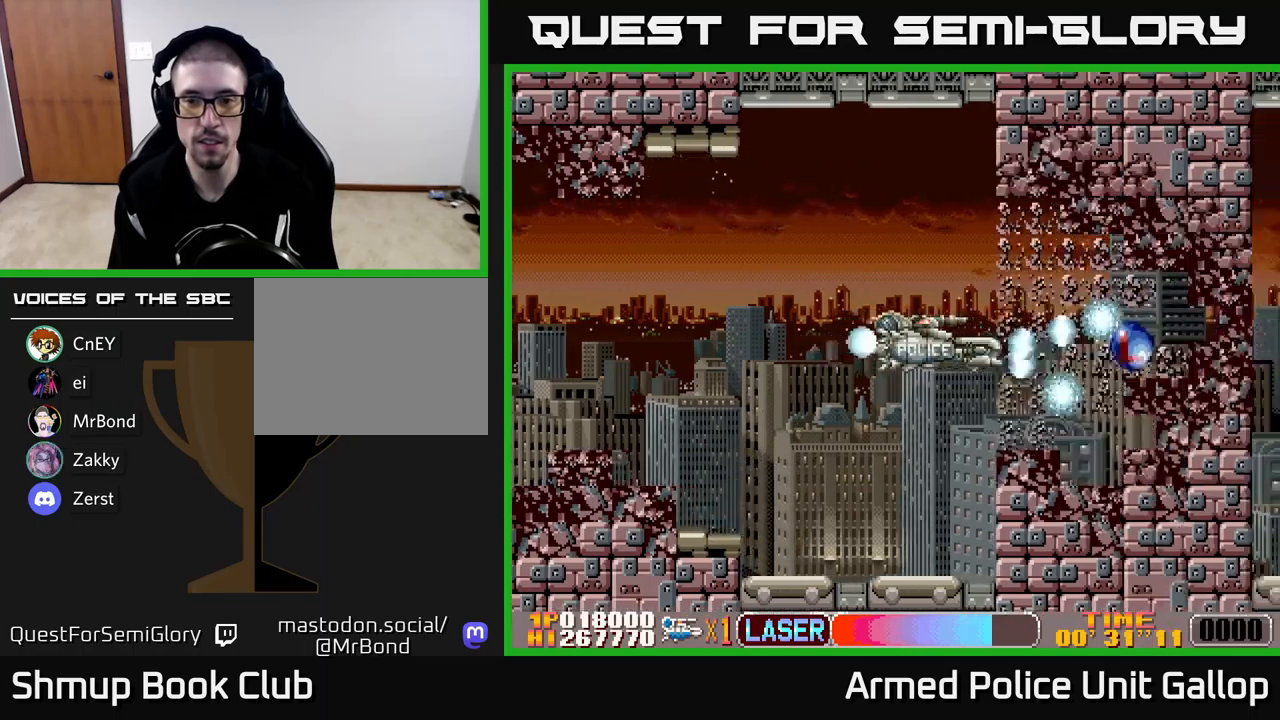
{"buttons": ["A", "DPAD_RIGHT"], "left_stick": "center", "events": [[50, "DPAD_LEFT", "up"], [100, "DPAD_RIGHT", "down"], [383, "A", "down"], [383, "B", "up"]]}
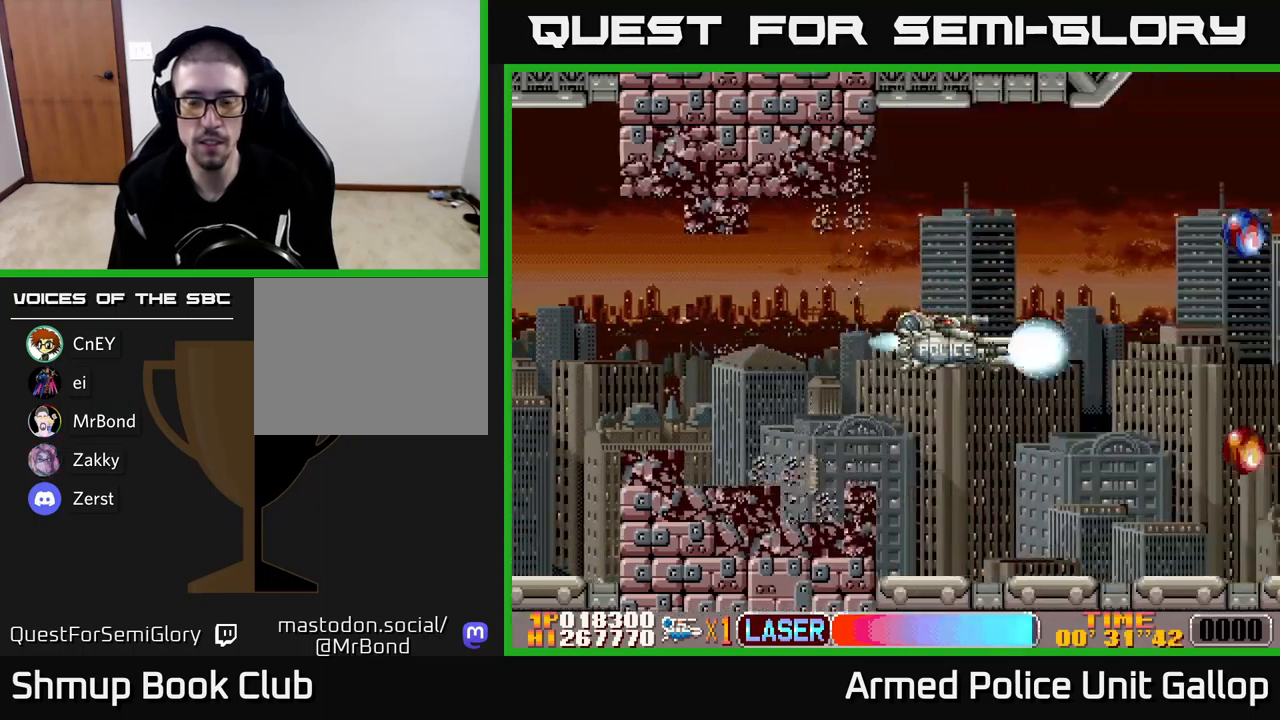
{"buttons": ["A", "DPAD_UP"], "left_stick": "center", "events": [[150, "DPAD_RIGHT", "up"], [400, "DPAD_UP", "down"]]}
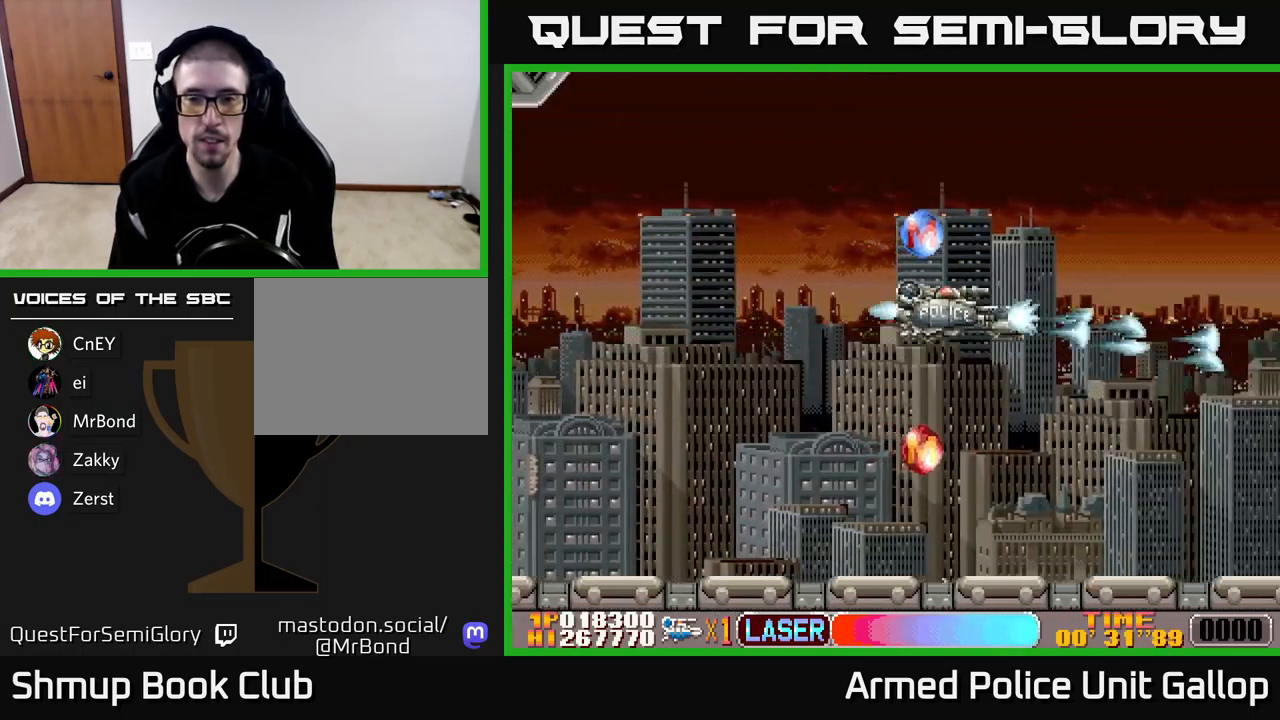
{"buttons": ["A", "DPAD_DOWN"], "left_stick": "center", "events": [[50, "DPAD_LEFT", "down"], [267, "DPAD_UP", "up"], [300, "DPAD_DOWN", "down"], [300, "DPAD_LEFT", "up"]]}
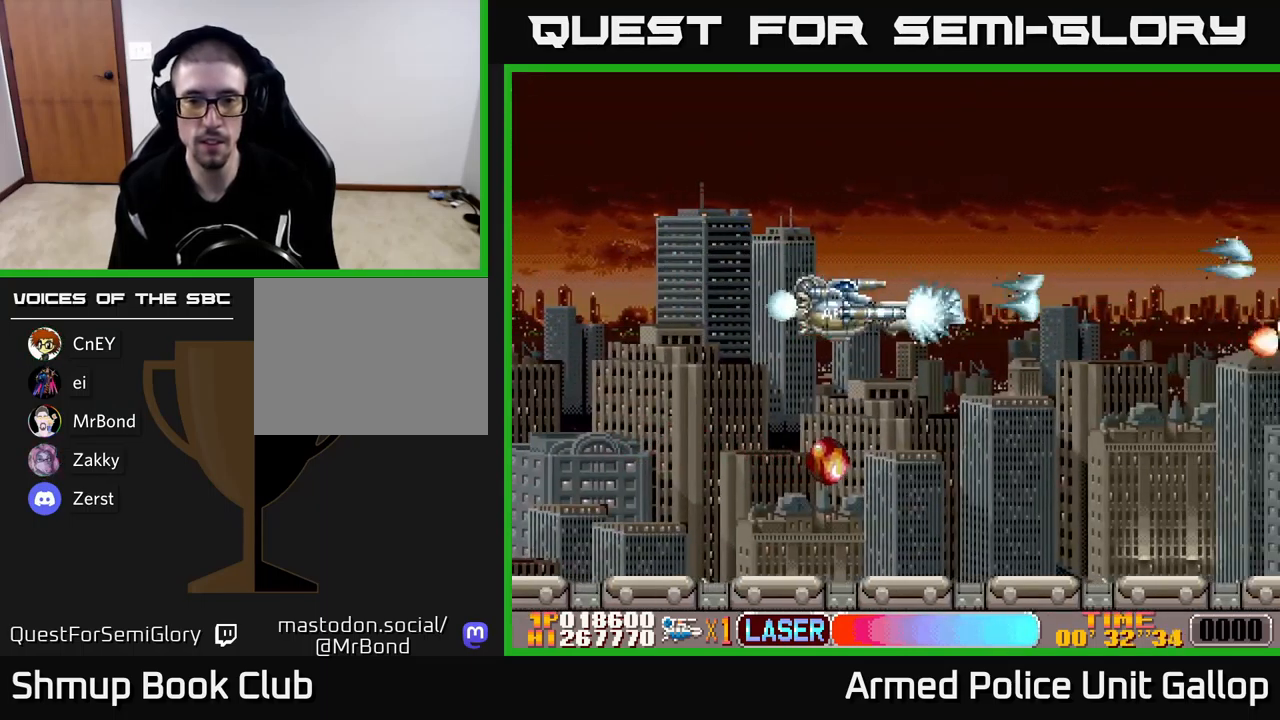
{"buttons": ["A", "DPAD_DOWN", "DPAD_RIGHT"], "left_stick": "center", "events": [[167, "DPAD_LEFT", "down"], [283, "DPAD_LEFT", "up"], [433, "DPAD_RIGHT", "down"]]}
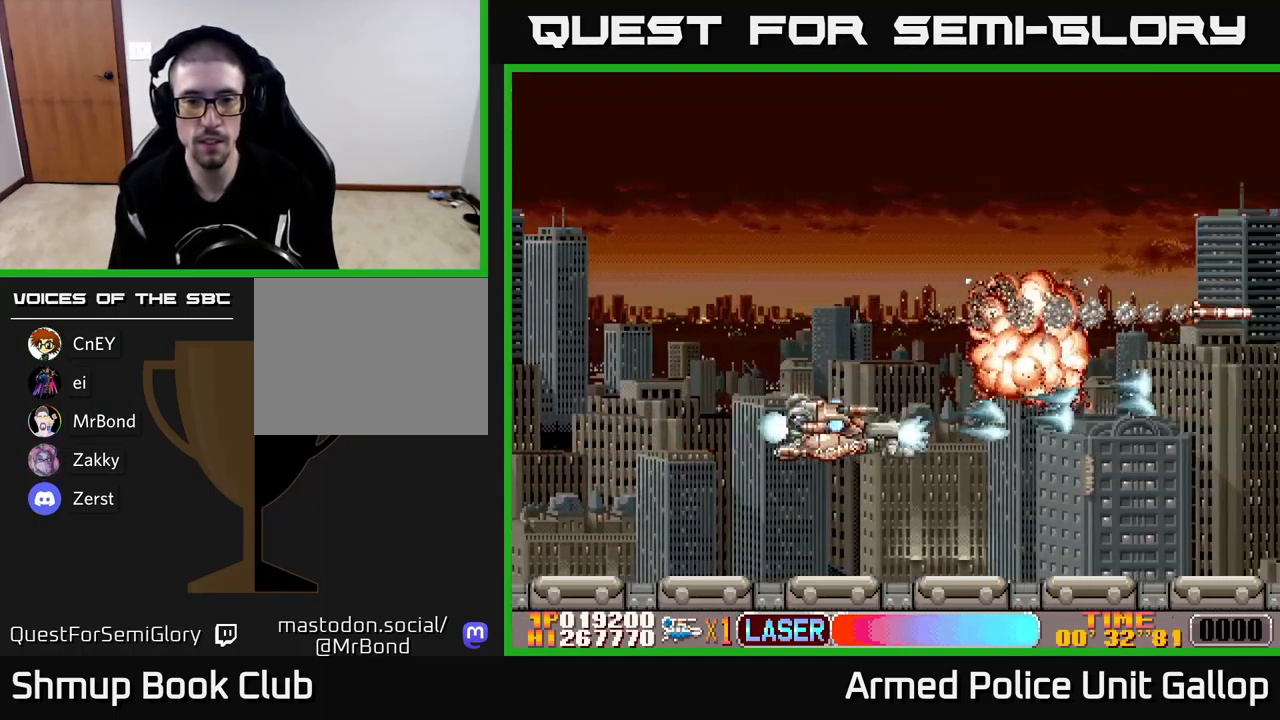
{"buttons": ["A", "DPAD_UP", "DPAD_RIGHT"], "left_stick": "center", "events": [[17, "DPAD_DOWN", "up"], [133, "DPAD_UP", "down"]]}
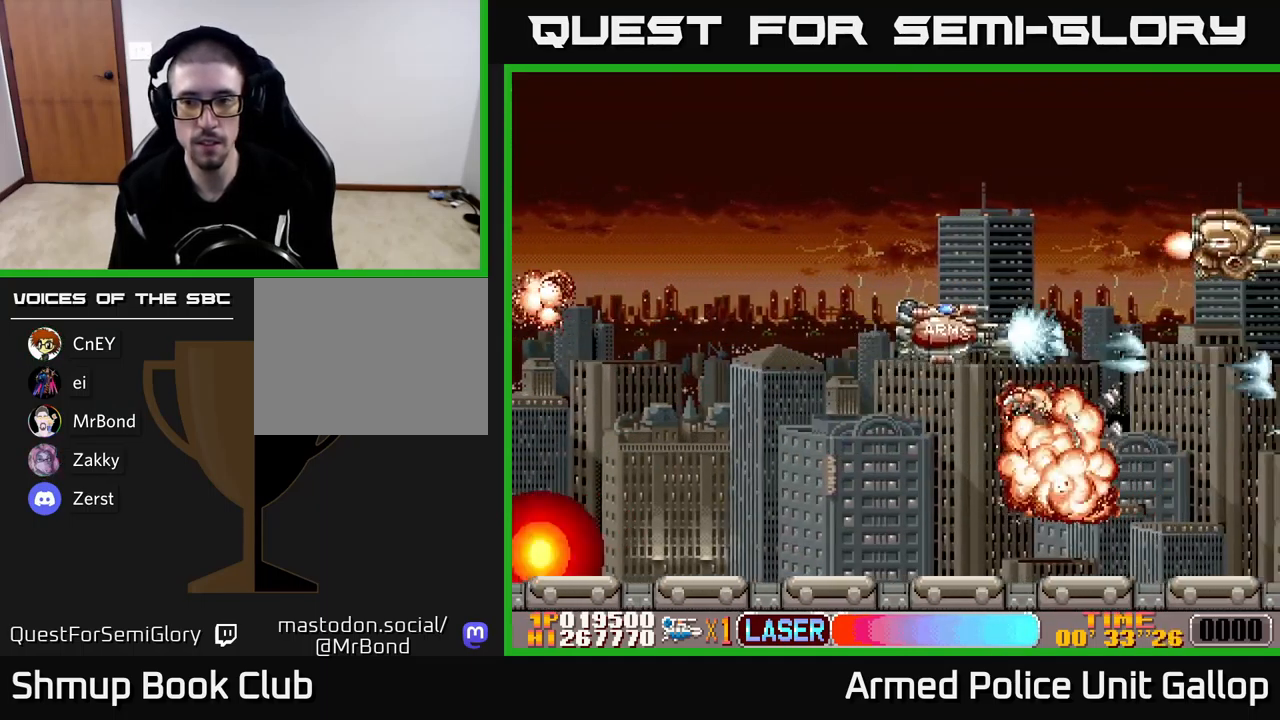
{"buttons": ["A", "DPAD_DOWN"], "left_stick": "center", "events": [[317, "DPAD_UP", "up"], [350, "DPAD_DOWN", "down"], [350, "DPAD_RIGHT", "up"]]}
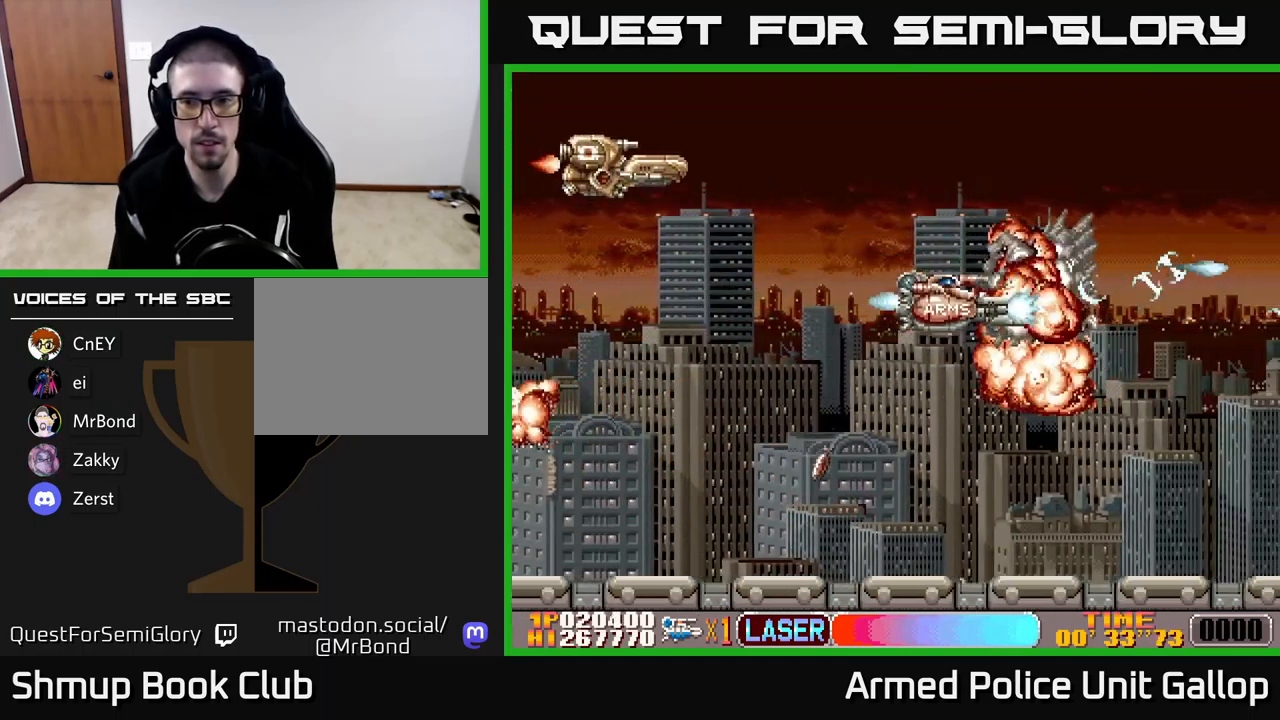
{"buttons": ["B", "DPAD_UP"], "left_stick": "center", "events": [[400, "DPAD_DOWN", "up"], [433, "DPAD_UP", "down"], [450, "B", "down"], [483, "A", "up"]]}
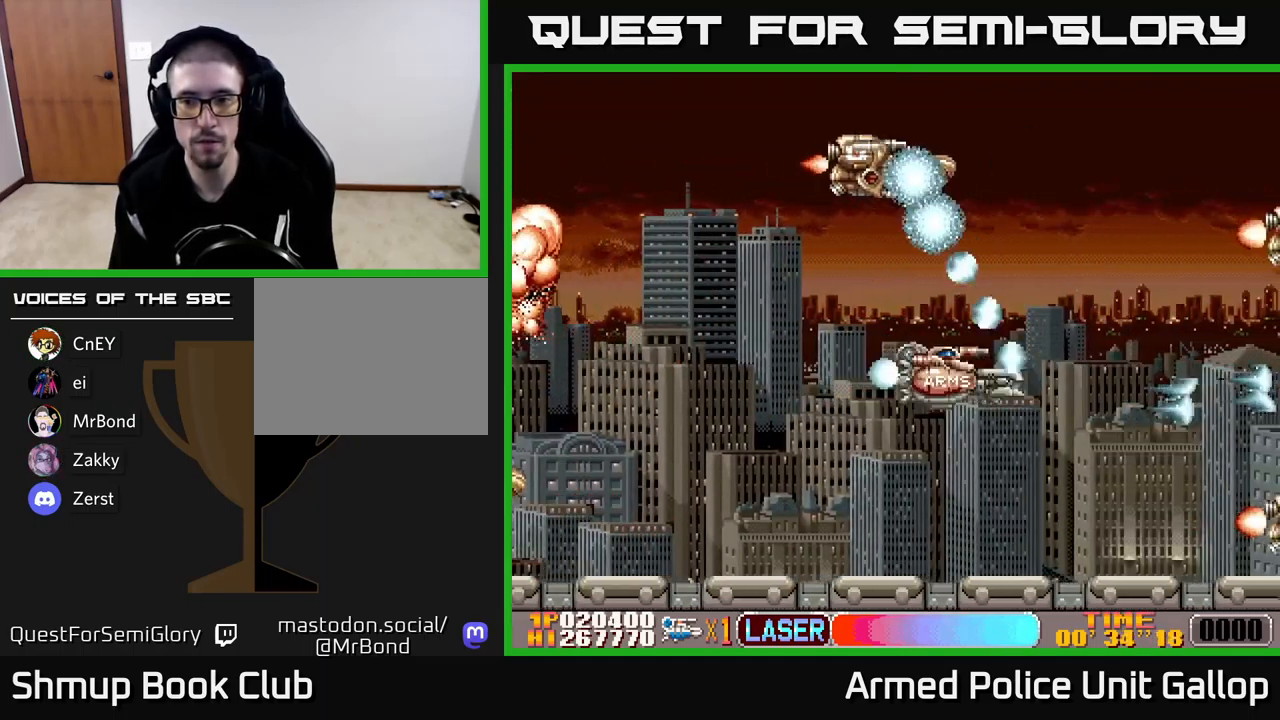
{"buttons": ["A", "DPAD_UP"], "left_stick": "center"}
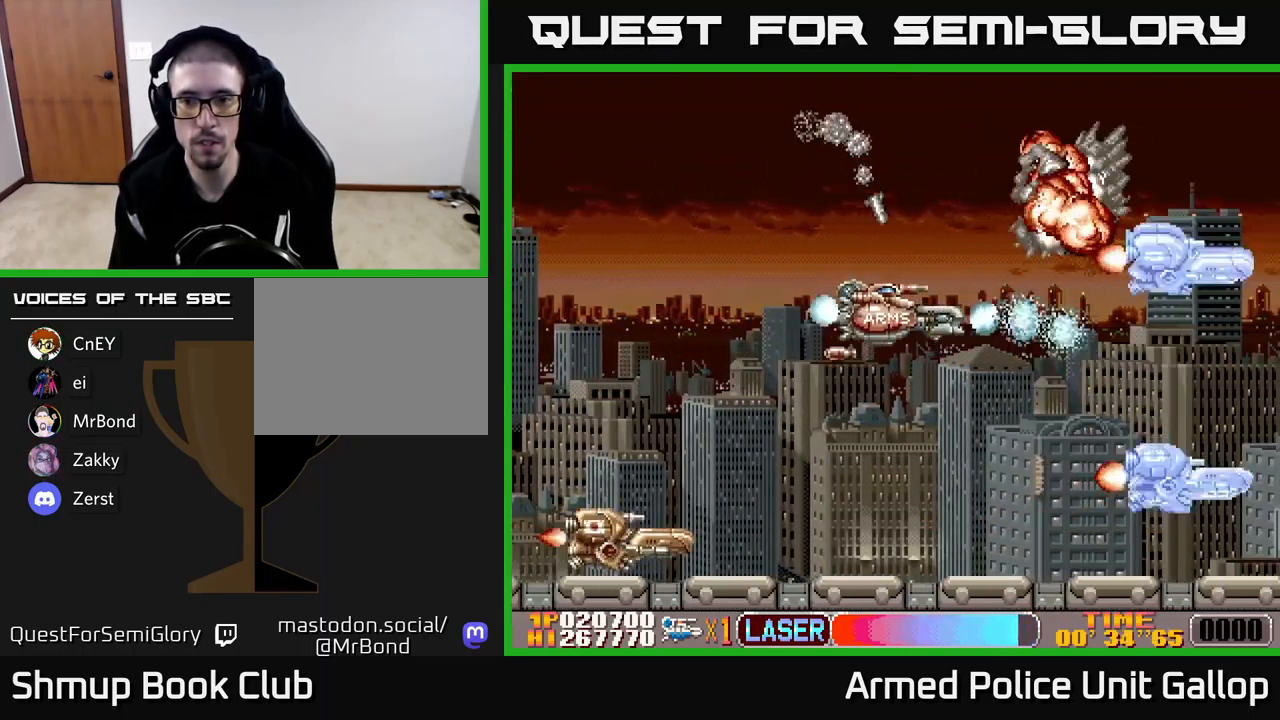
{"buttons": ["B", "DPAD_UP", "DPAD_LEFT"], "left_stick": "center", "events": [[133, "DPAD_UP", "up"], [150, "DPAD_DOWN", "down"], [317, "DPAD_LEFT", "down"], [400, "B", "down"], [417, "DPAD_DOWN", "up"], [467, "A", "up"], [467, "DPAD_UP", "down"]]}
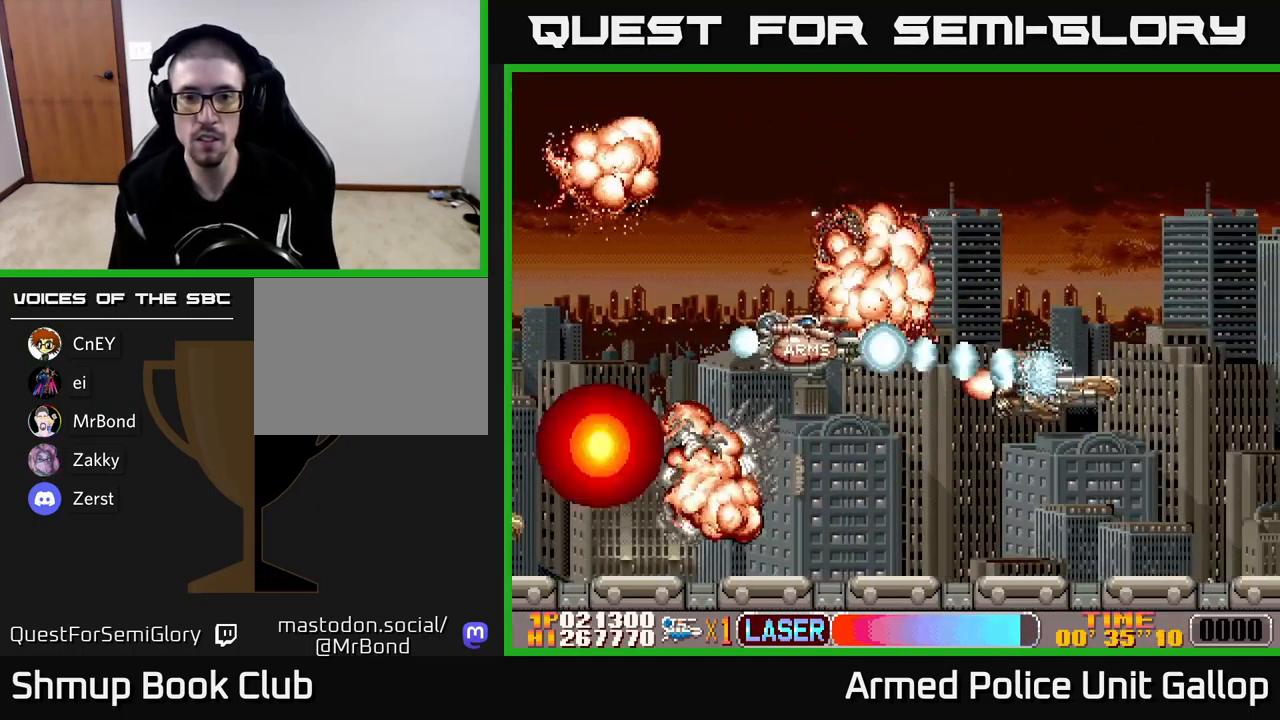
{"buttons": ["B", "DPAD_UP", "DPAD_RIGHT"], "left_stick": "center"}
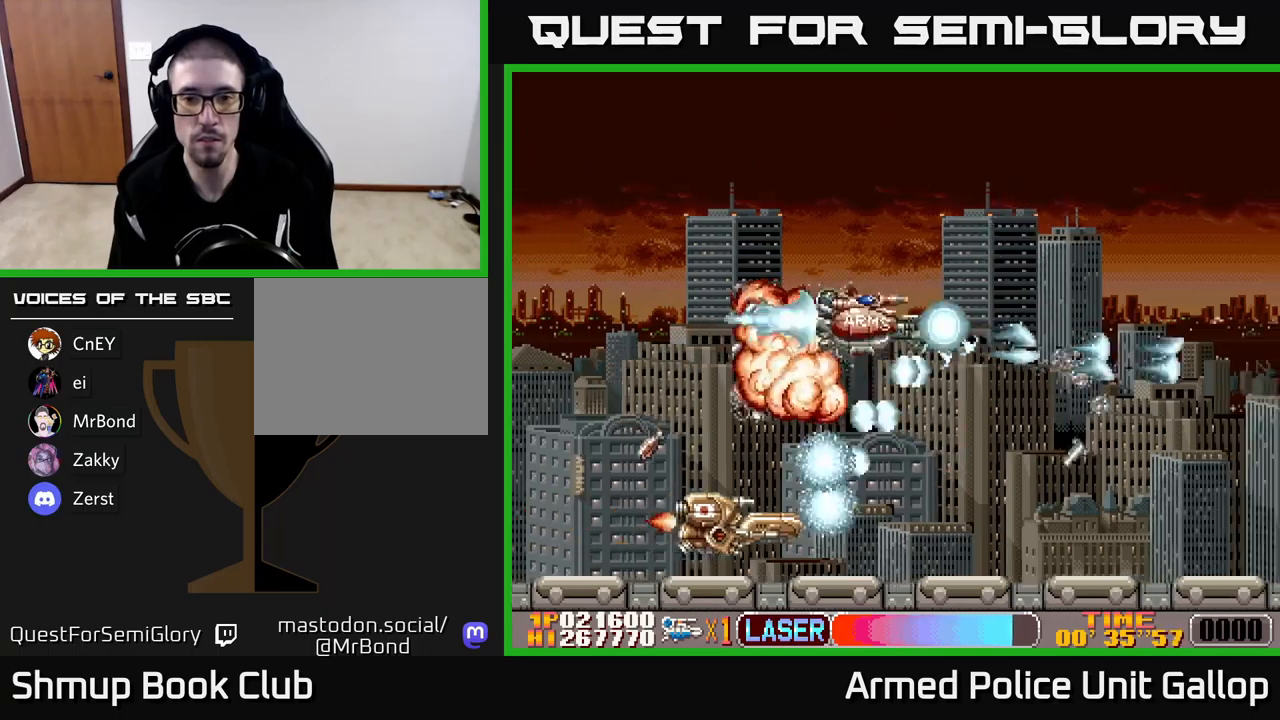
{"buttons": ["B", "DPAD_DOWN", "DPAD_RIGHT"], "left_stick": "center", "events": [[67, "DPAD_RIGHT", "up"], [184, "DPAD_RIGHT", "down"], [200, "DPAD_UP", "up"], [284, "DPAD_DOWN", "down"], [334, "DPAD_RIGHT", "up"], [484, "DPAD_RIGHT", "down"]]}
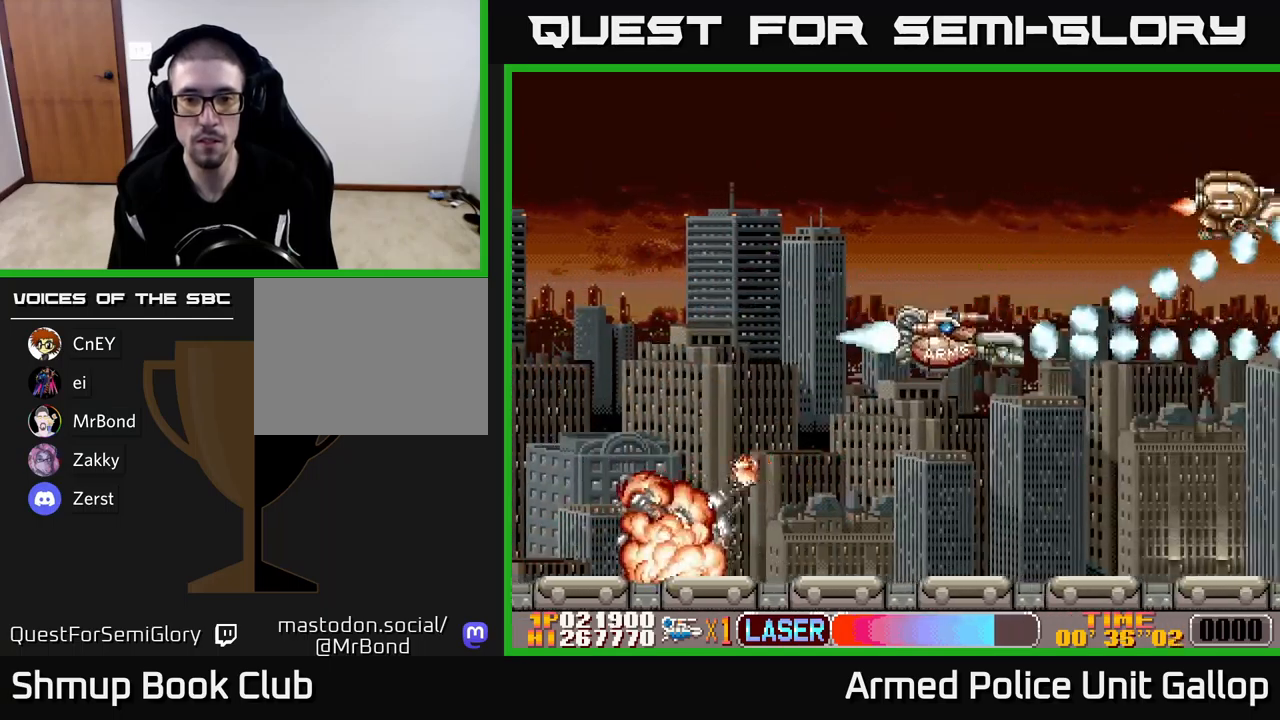
{"buttons": ["B", "DPAD_DOWN"], "left_stick": "center", "events": [[34, "DPAD_DOWN", "up"], [67, "DPAD_UP", "down"], [84, "DPAD_RIGHT", "up"], [100, "A", "down"], [117, "B", "up"], [450, "DPAD_UP", "up"], [467, "DPAD_DOWN", "down"], [484, "B", "down"], [500, "A", "up"]]}
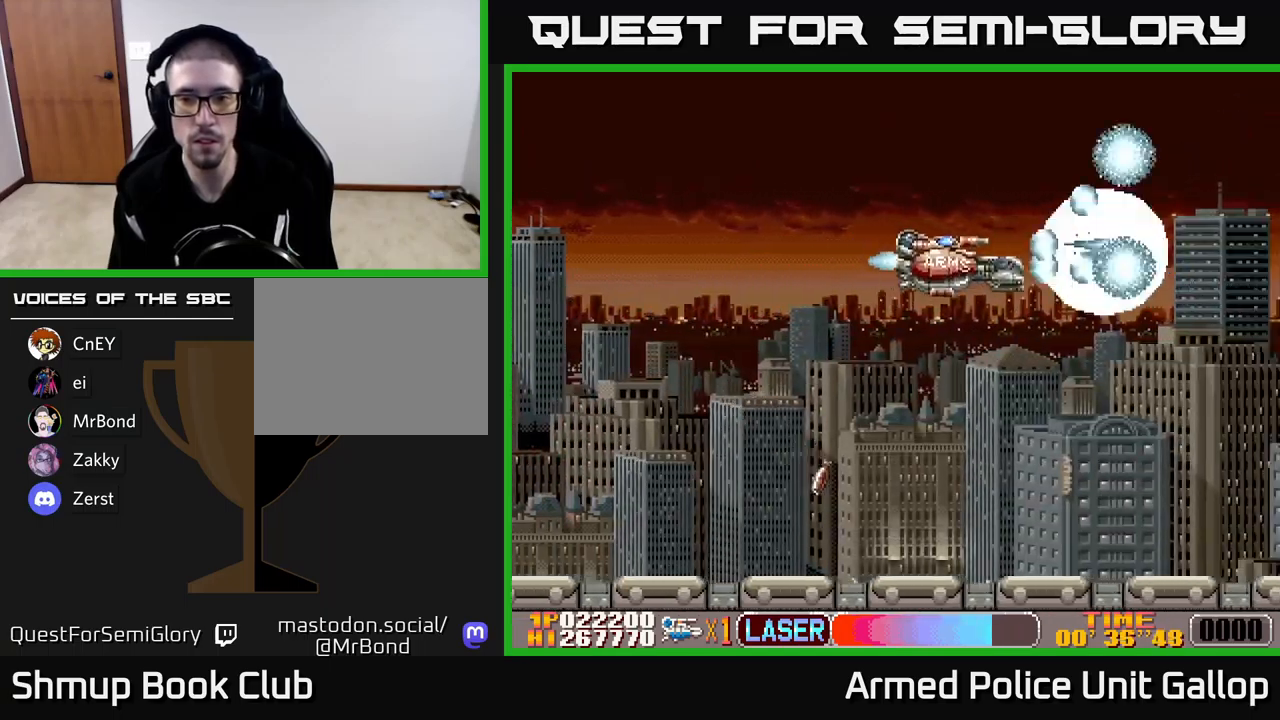
{"buttons": ["A", "DPAD_DOWN", "DPAD_RIGHT"], "left_stick": "center", "events": [[467, "A", "down"], [467, "DPAD_RIGHT", "down"], [500, "B", "up"]]}